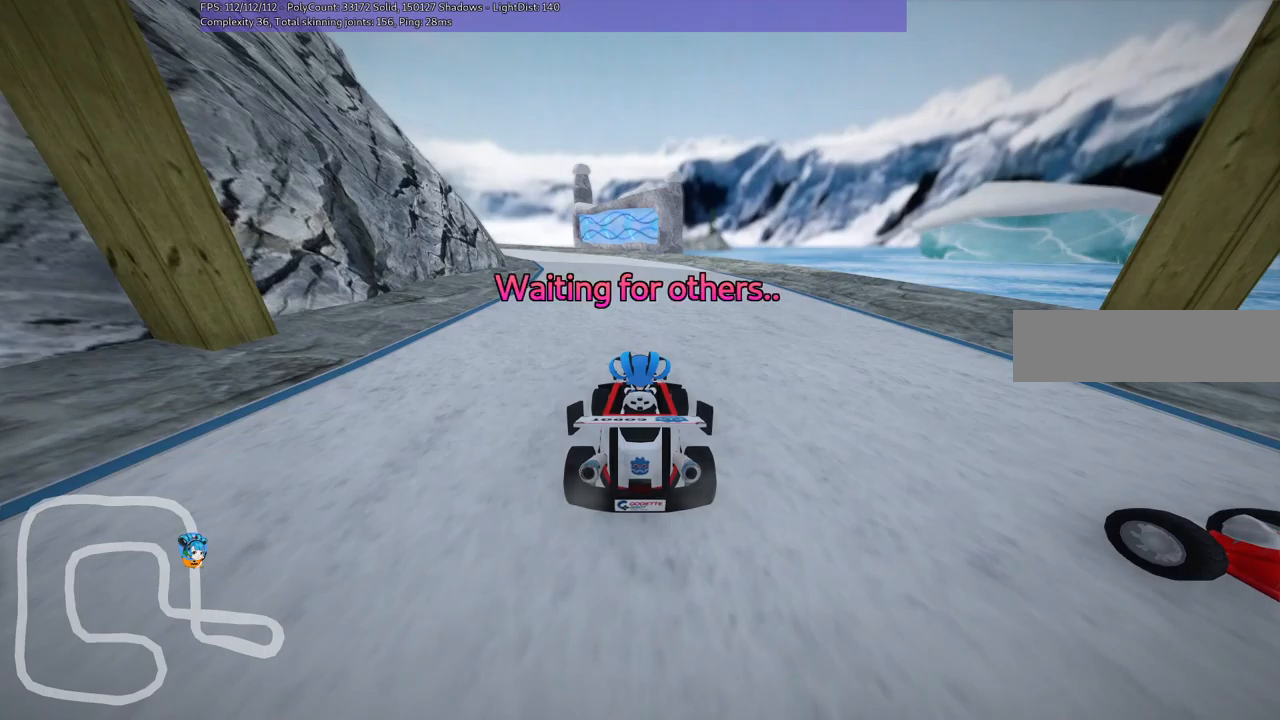
Gameplay with keyboard; each line is a JSON object with the keys held at the frame after it. "events" lists presses ("down") and releases ("up") of ".", "alt_r", "b", "c", "comma", "ctrl_r", "d", "down", "f", "g", "h", "j", "k", "l", "left", "m", "n", "quote", "return", "right", "semicolon", "shift_r", "space", "super", "up" and "v" between this image and that frame as [ms after this image, input, new state], when the widget could be followed in between. No other keys are recorded. Mouse input is not recorded. Not read: /.
{"keys": ["n"], "events": [[467, "n", "down"]]}
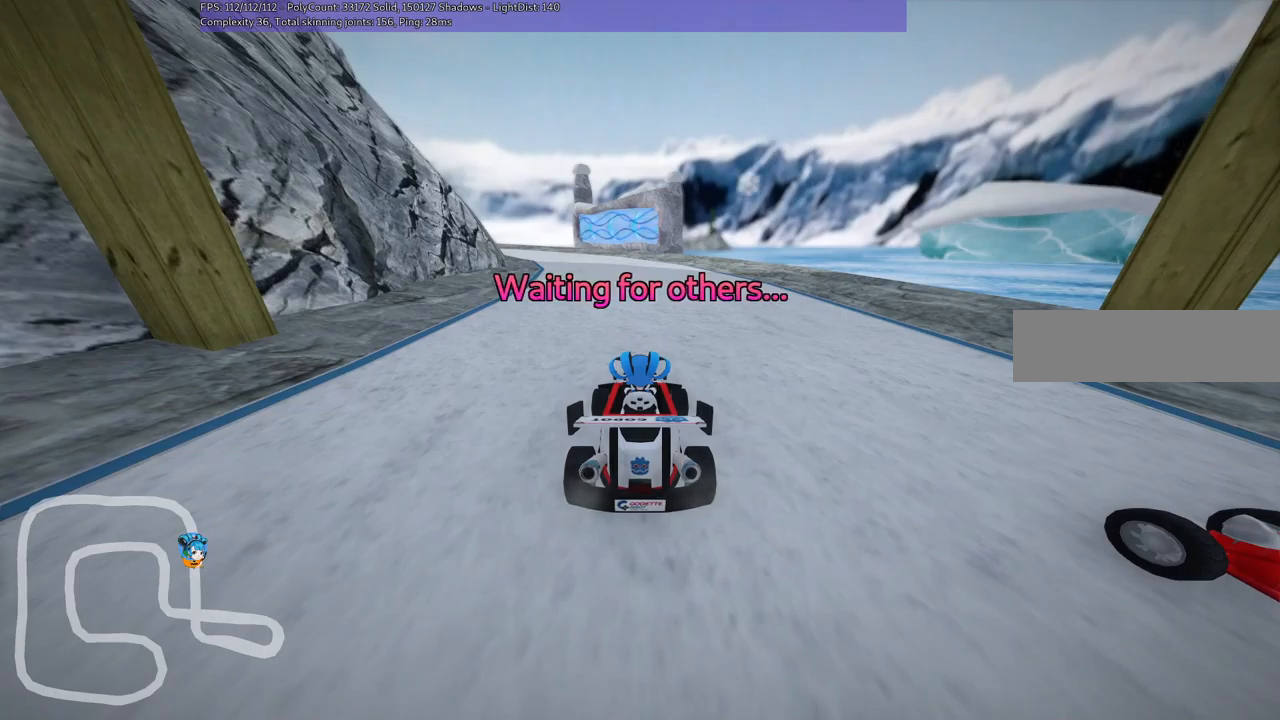
{"keys": ["b"], "events": [[350, "n", "up"], [484, "b", "down"]]}
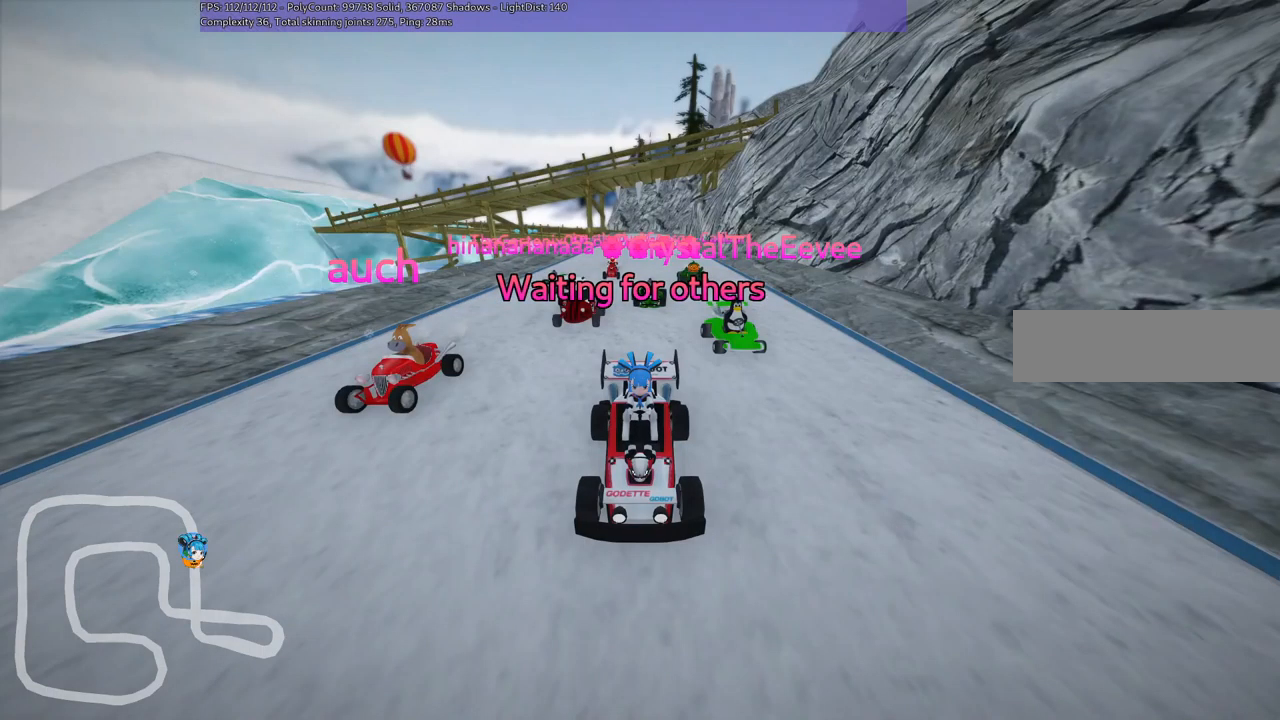
{"keys": ["b"], "events": []}
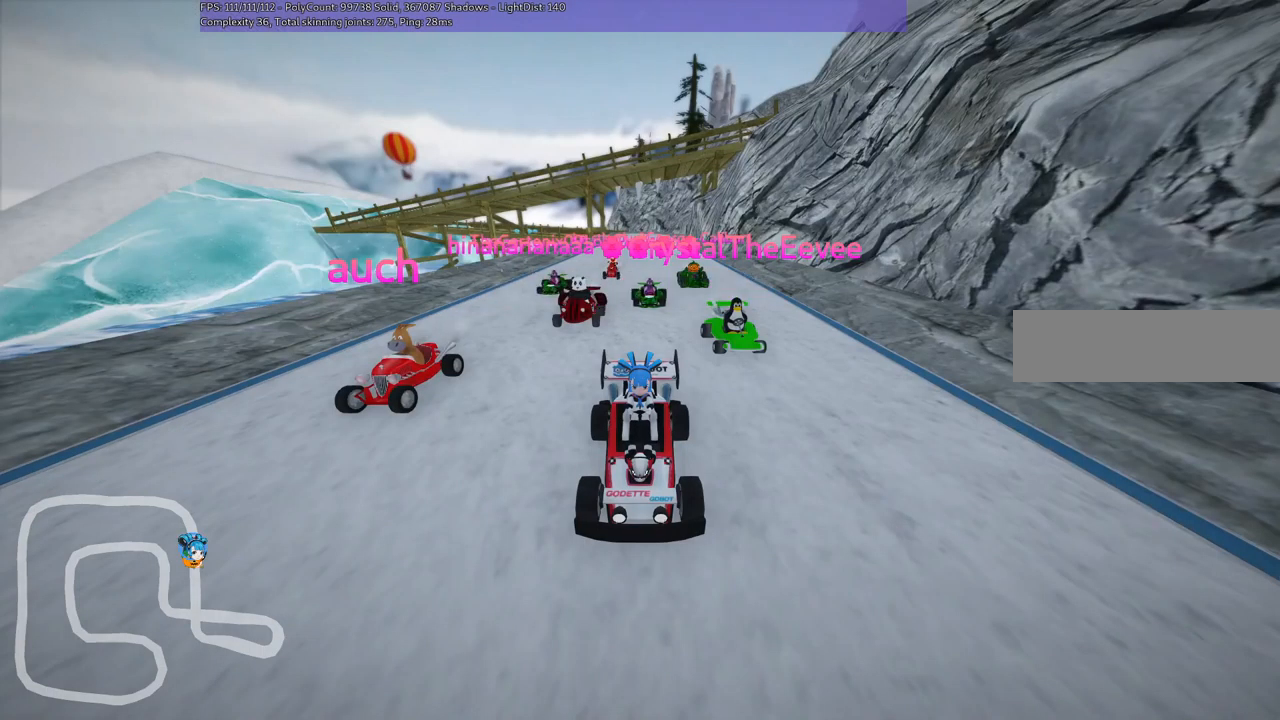
{"keys": [], "events": [[400, "b", "up"]]}
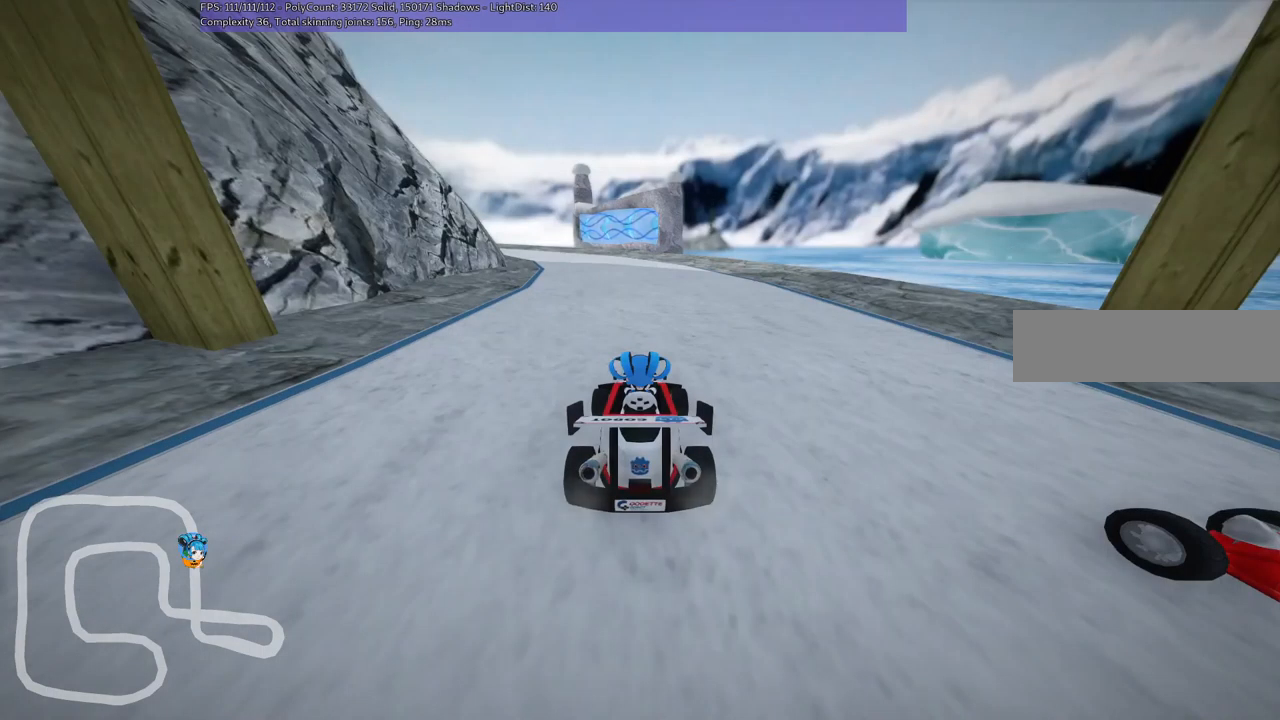
{"keys": [], "events": []}